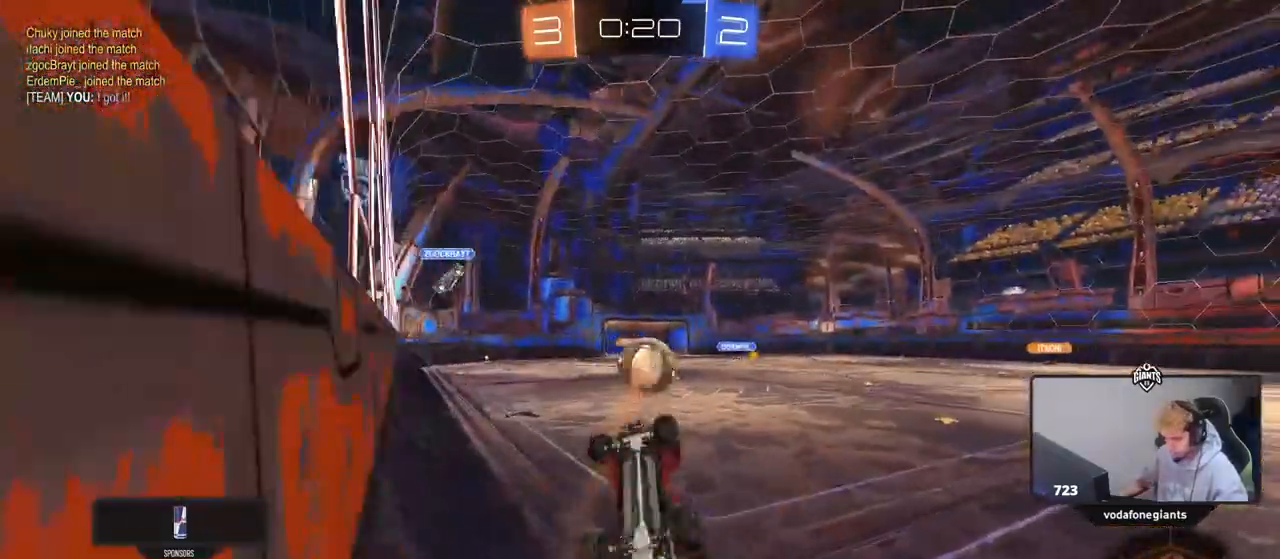
Gameplay with keyboard and mouse; each line is a JSON object with the keys and mouse buttons held at the frame after it. "events" lists presses ("down") and releases ("up") of "1", "2", "3", "4", "5", "a", "alt", "c", "caps_lock", "ctrl", "d", "e", "f", "g", "q", "r", "s", "shift", "space", "t", "tab", "v", "w", "x", "z", "mouse_left", "mouse_wheel" and "mouse_right" between this image and that frame as [ms after this image, input, new state], when the widget could be followed in between. "mouse_left", "mouse_wheel", "mouse_right" = the "left", "wheel", "right" buttons of the "mouse" list. No other keys are recorded. "wheel" means that the mouse wheel is clicked or scrolled. Not read: mouse_move.
{"keys": ["a", "shift"], "mouse": ["left"], "events": [[33, "d", "down"], [33, "shift", "up"], [83, "a", "up"], [367, "a", "down"], [367, "shift", "down"], [417, "d", "up"], [500, "mouse_left", "down"], [500, "s", "up"]]}
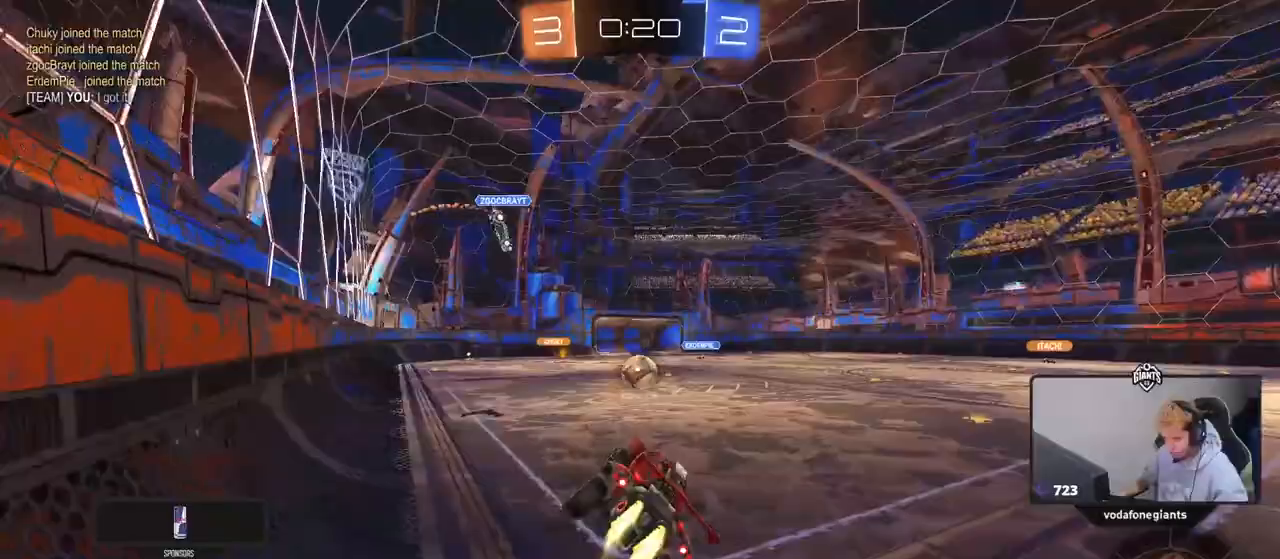
{"keys": ["d", "w"], "mouse": ["left"], "events": [[50, "shift", "up"], [100, "a", "up"], [333, "w", "down"], [383, "d", "down"]]}
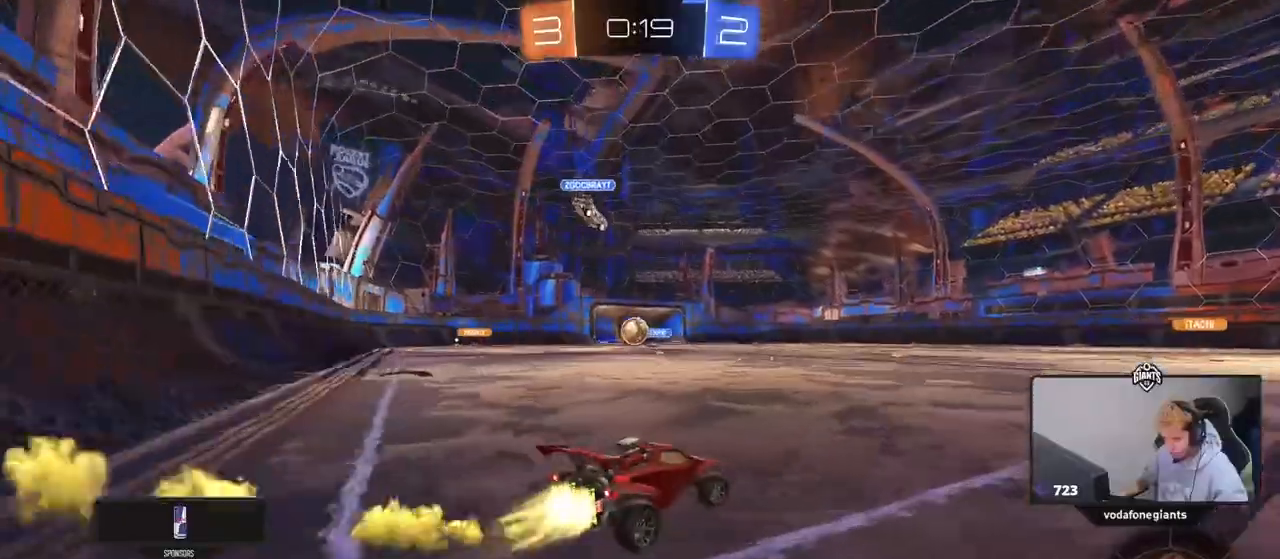
{"keys": ["w"], "mouse": [], "events": [[200, "d", "up"], [250, "d", "down"], [300, "mouse_left", "up"], [483, "d", "up"]]}
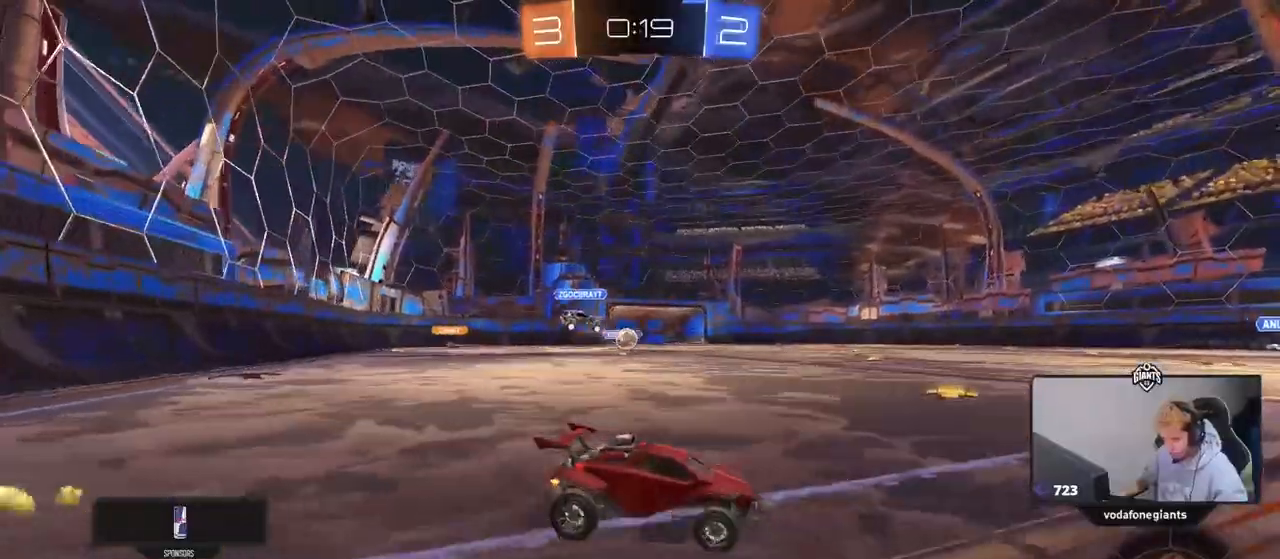
{"keys": ["d", "w"], "mouse": [], "events": [[267, "d", "down"], [317, "space", "down"], [500, "space", "up"]]}